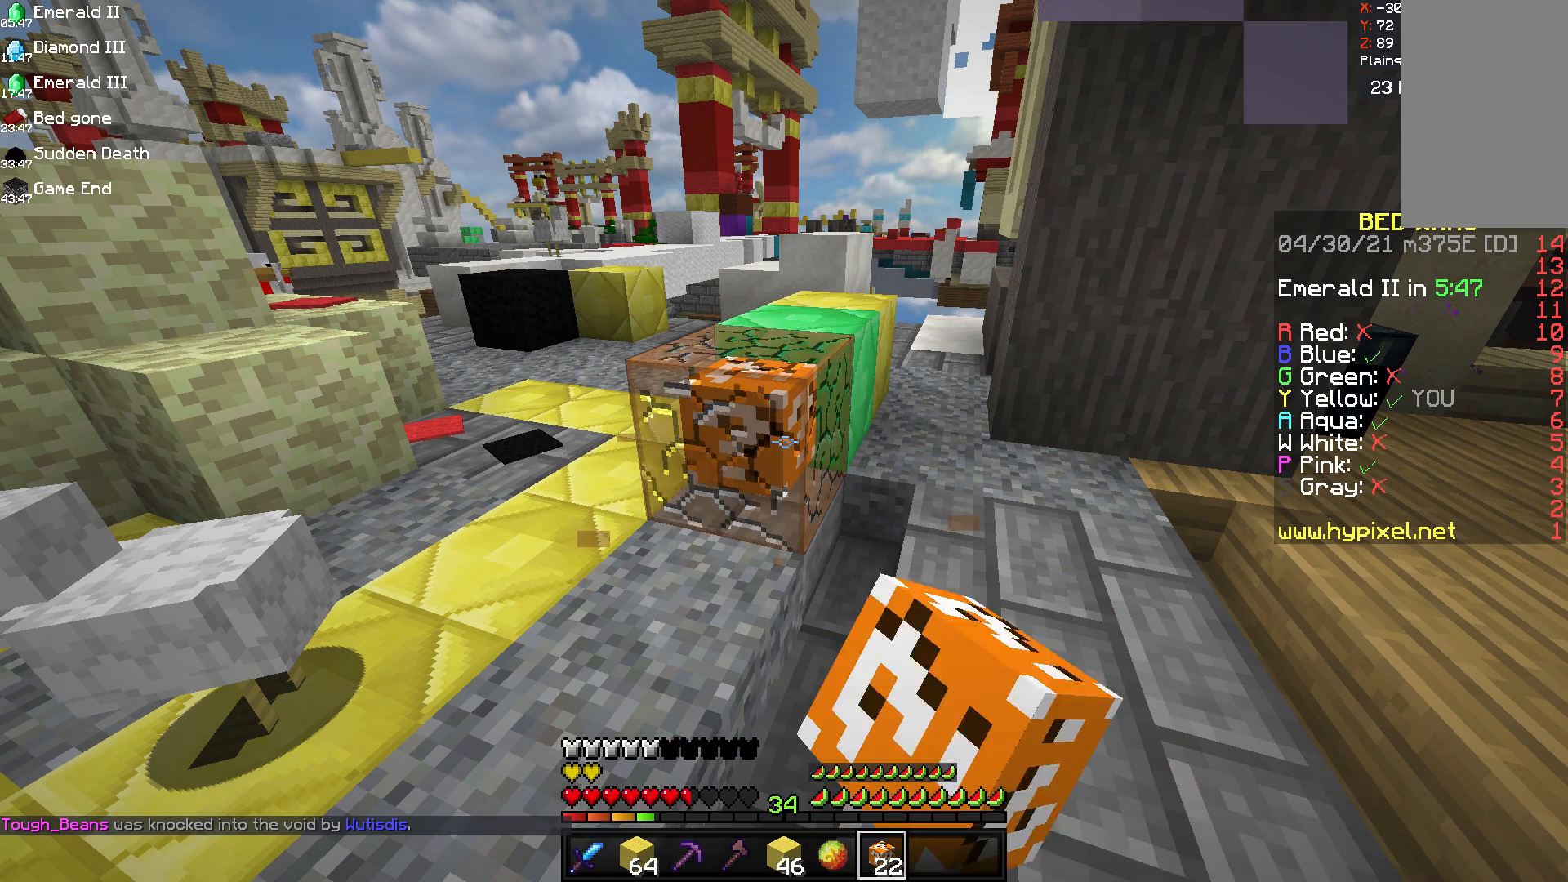
Gameplay with keyboard and mouse; each line is a JSON object with the keys and mouse buttons held at the frame after it. "events" lists presses ("down") and releases ("up") of "a", "d", "s", "space", "w", "mouse_left" and "mouse_right" between this image and that frame as [ms after this image, input, new state], when the widget could be followed in between. "mouse_left", "mouse_right" = the "left", "right" buttons of the "mouse" list. No other keys are recorded. Fast repeated clicks can show as one long hold. Mouse movement is not recorded.
{"keys": [], "mouse": ["right"], "events": [[333, "mouse_left", "up"], [375, "mouse_right", "down"]]}
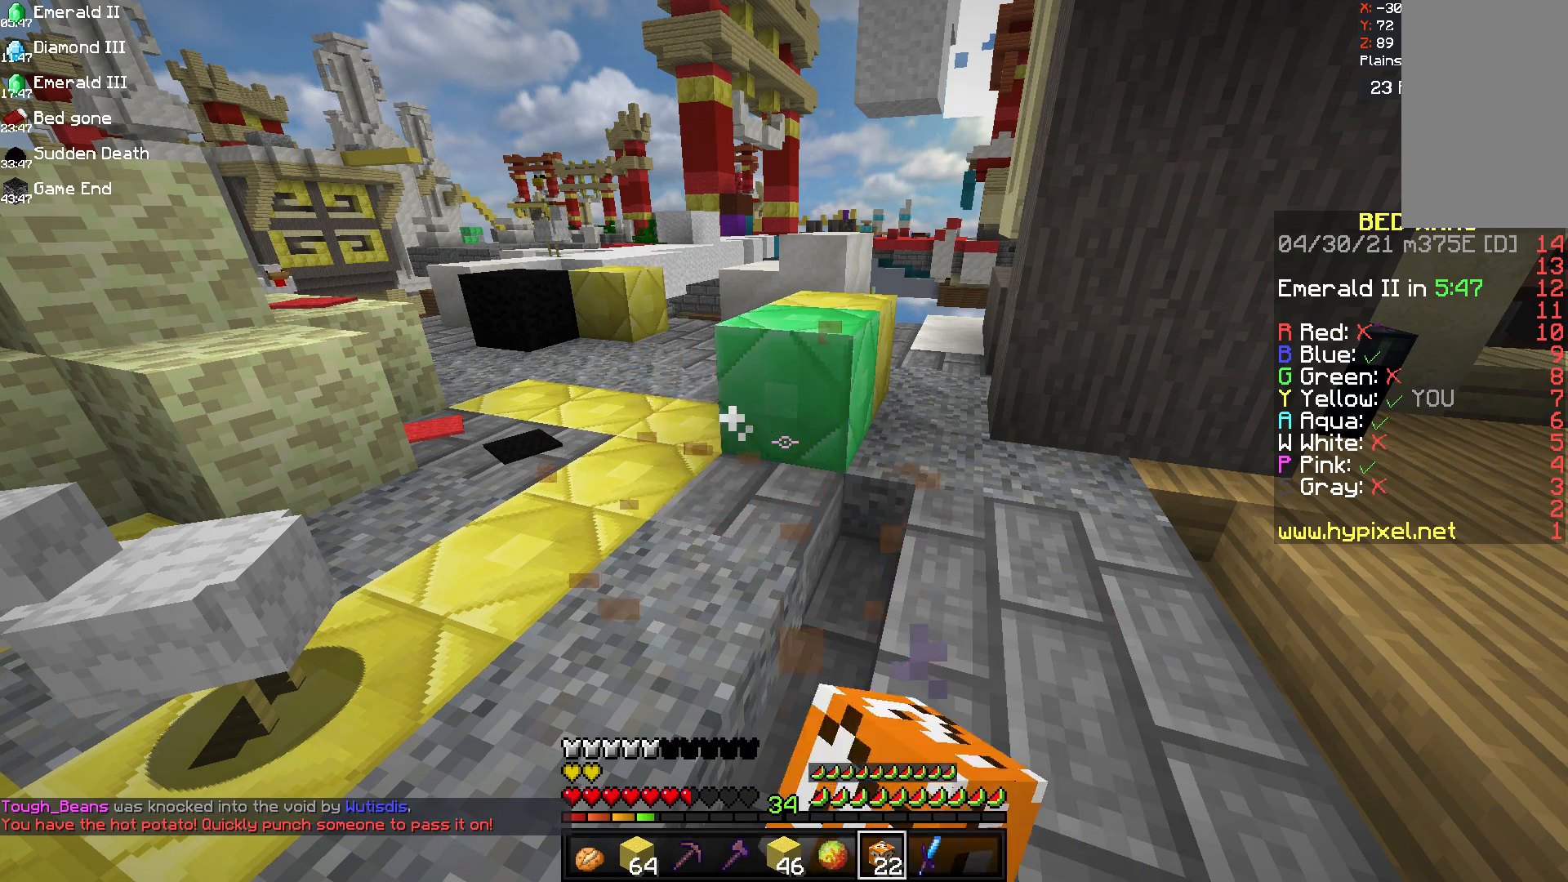
{"keys": [], "mouse": ["left"], "events": [[42, "mouse_left", "down"], [83, "mouse_right", "up"]]}
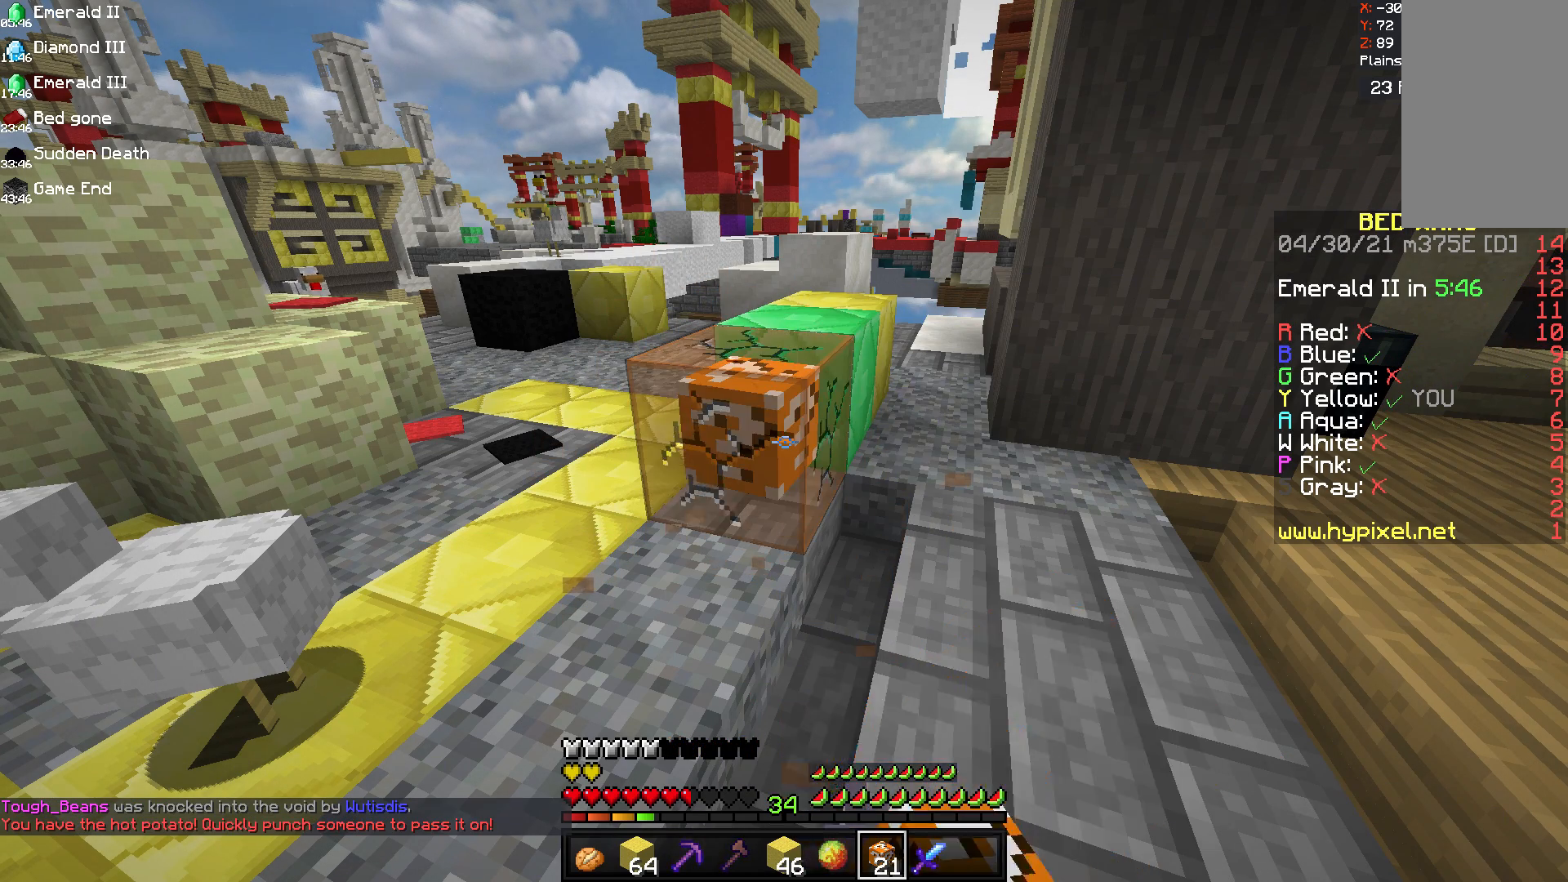
{"keys": [], "mouse": ["right"], "events": [[333, "mouse_left", "up"], [458, "mouse_right", "down"]]}
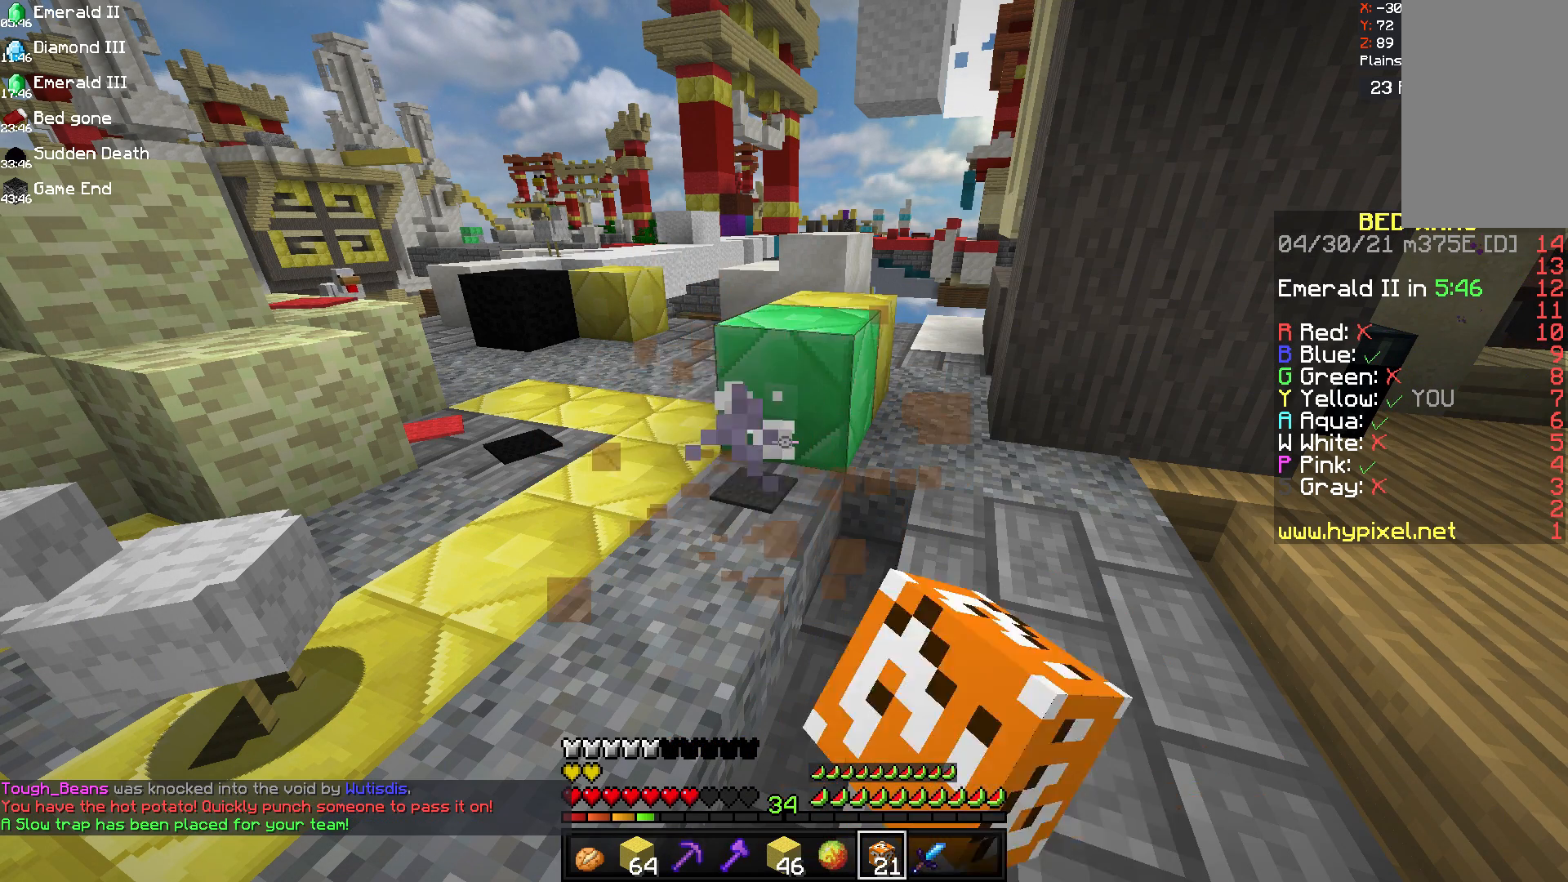
{"keys": [], "mouse": ["left"], "events": [[42, "mouse_left", "down"], [250, "mouse_right", "up"]]}
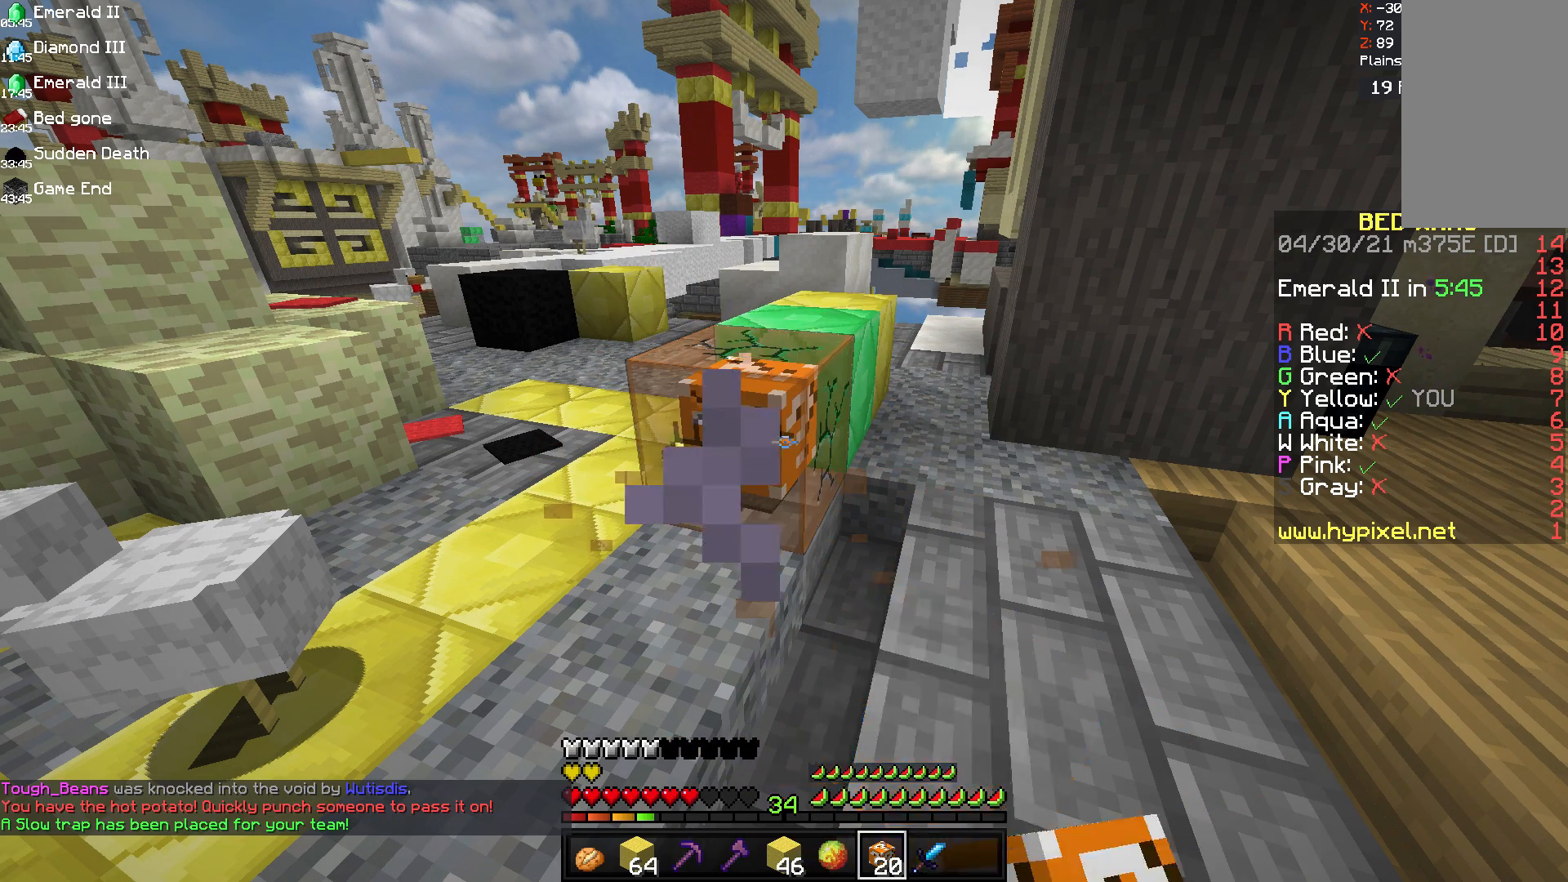
{"keys": [], "mouse": ["right"], "events": [[458, "mouse_left", "up"], [458, "mouse_right", "down"]]}
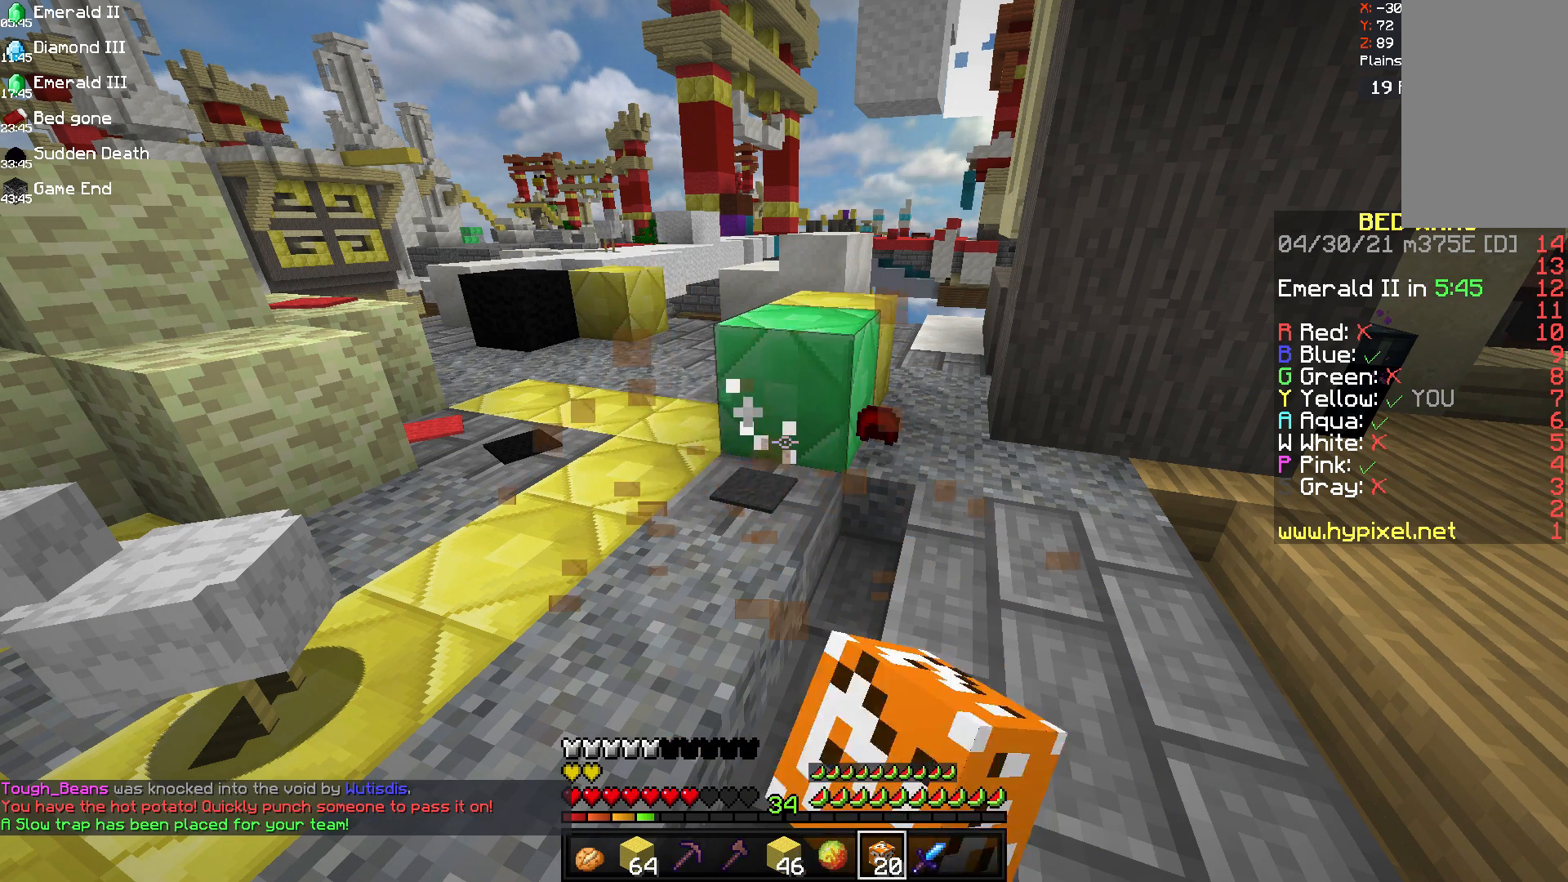
{"keys": [], "mouse": ["left"], "events": [[125, "mouse_left", "down"], [125, "mouse_right", "up"]]}
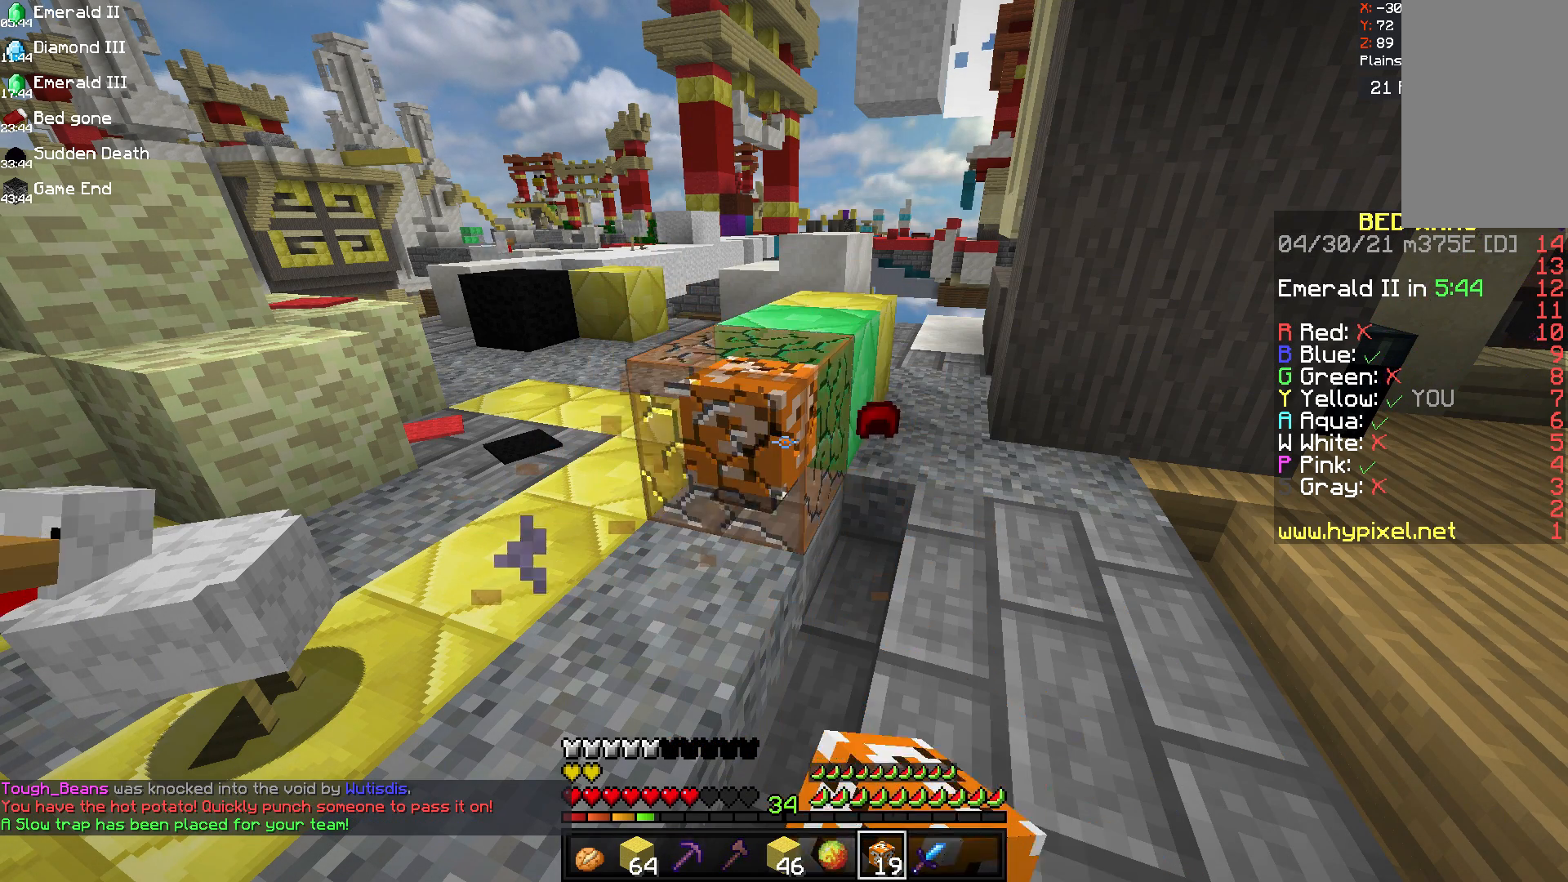
{"keys": [], "mouse": [], "events": [[333, "mouse_left", "up"], [333, "mouse_right", "down"], [500, "mouse_right", "up"]]}
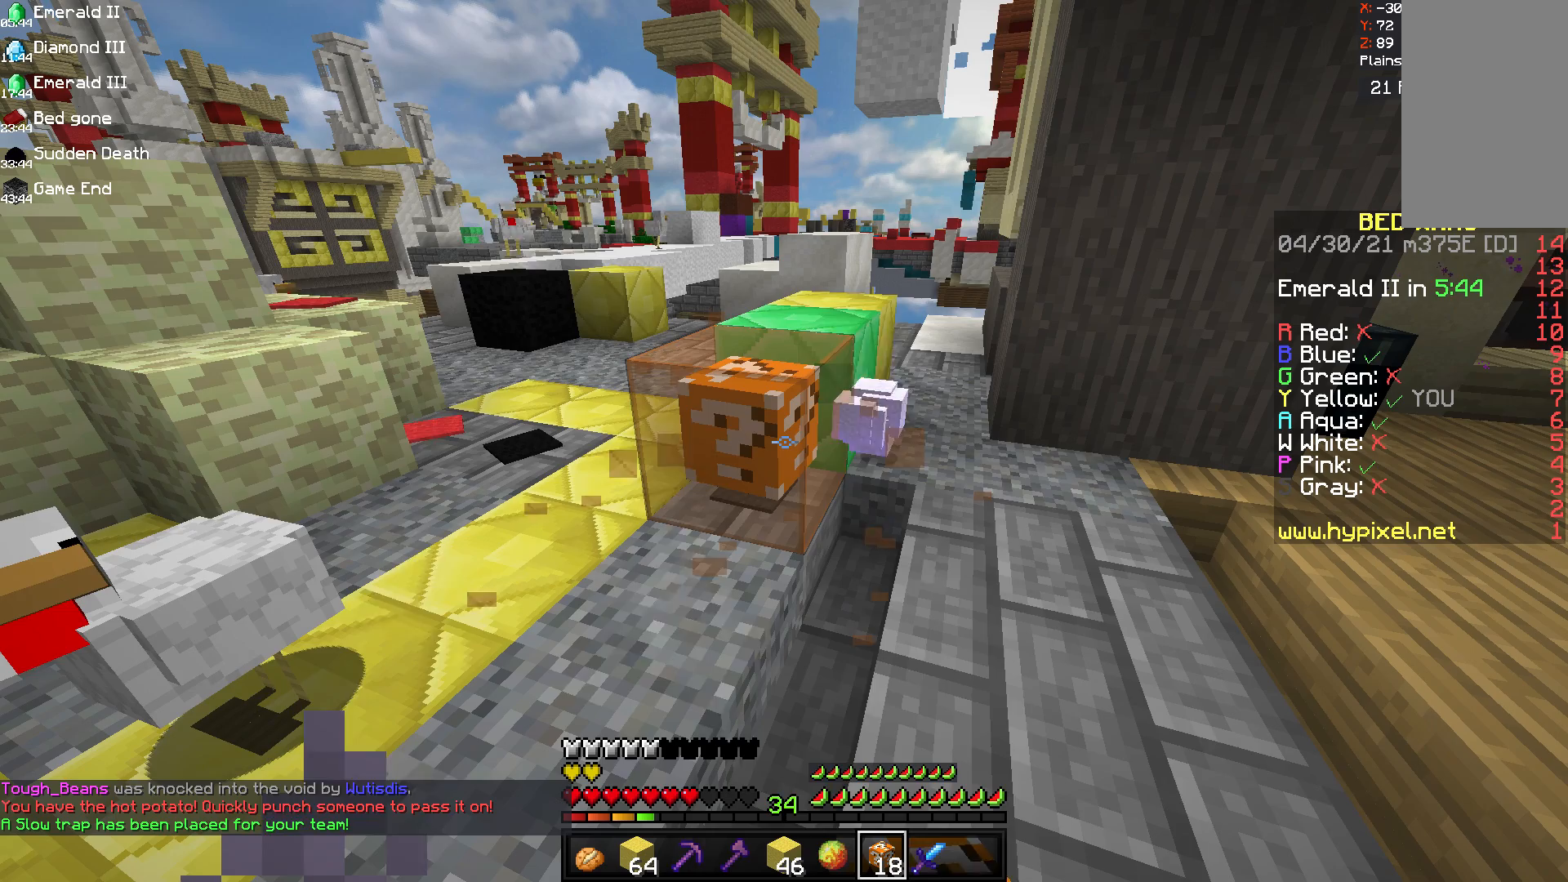
{"keys": [], "mouse": ["left"], "events": [[42, "mouse_left", "down"]]}
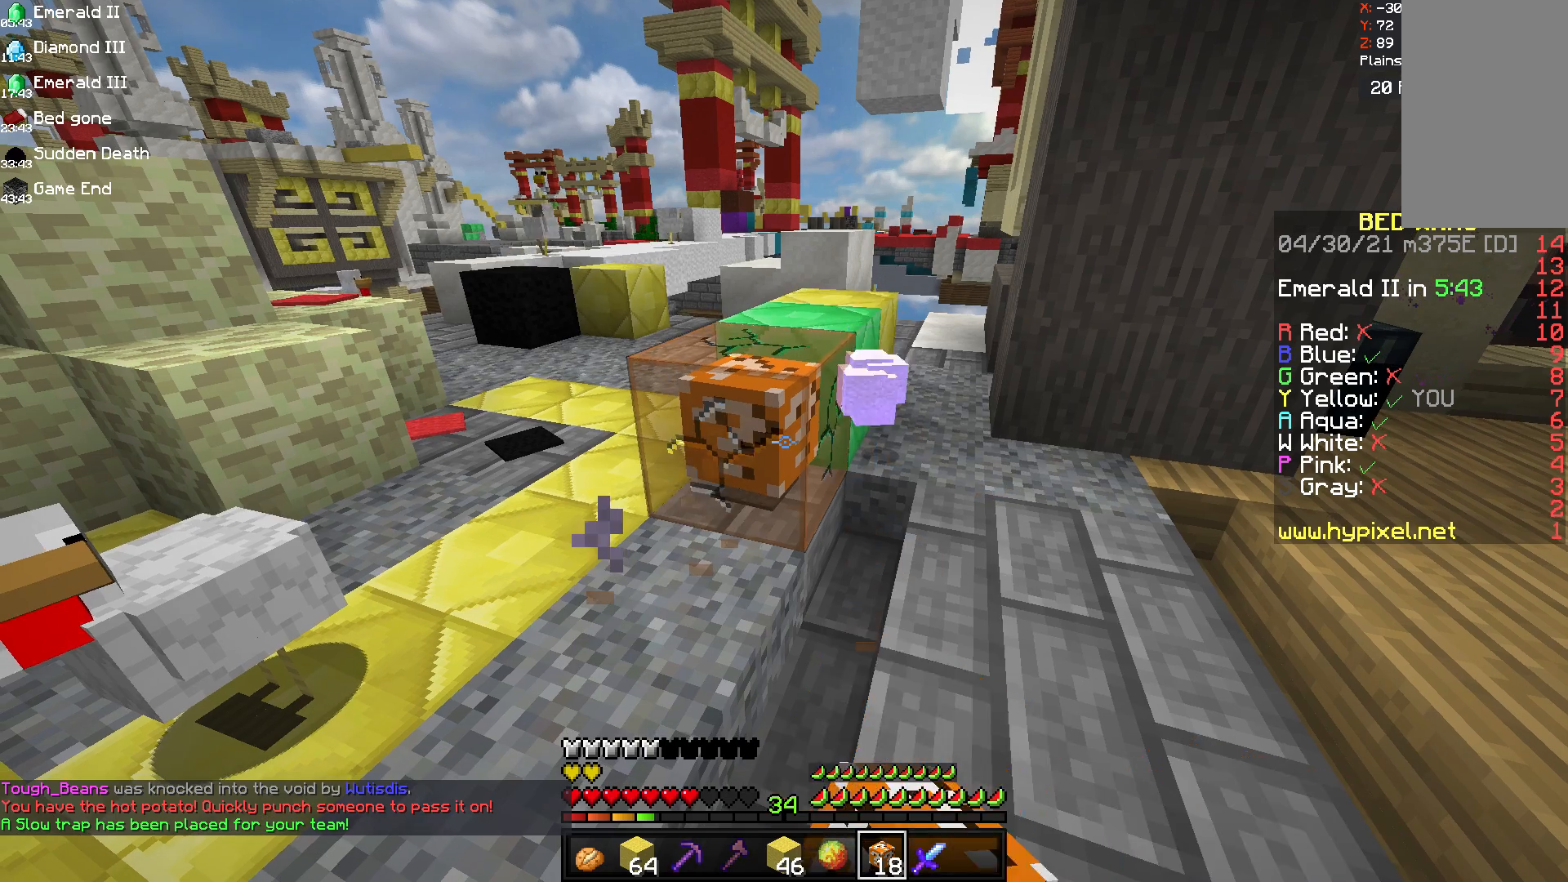
{"keys": [], "mouse": ["left", "right"], "events": [[333, "mouse_right", "down"], [375, "mouse_left", "up"], [500, "mouse_left", "down"]]}
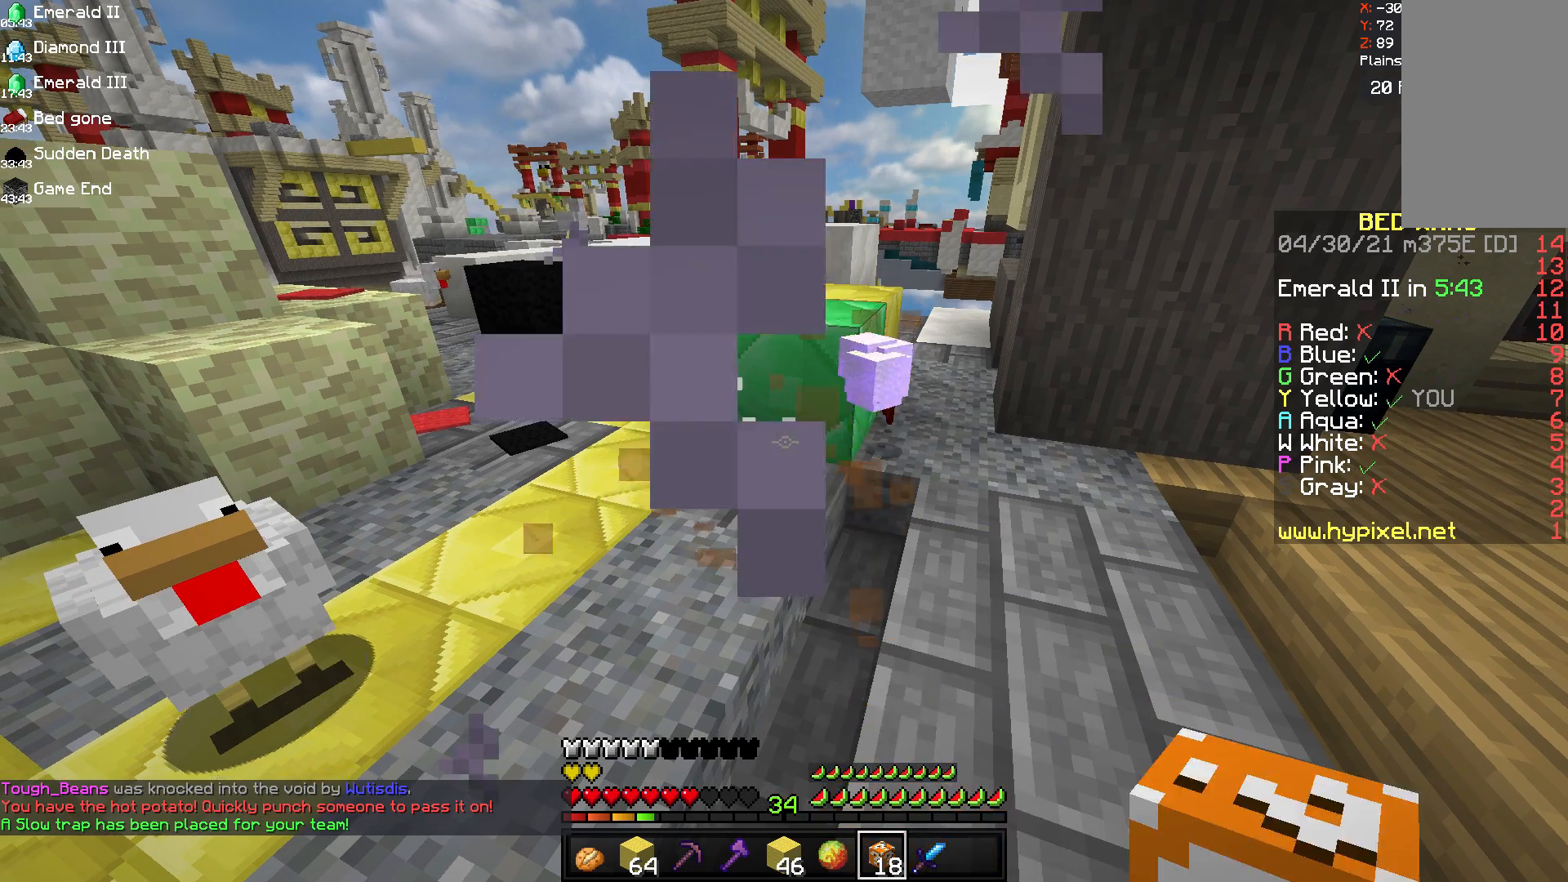
{"keys": [], "mouse": ["left"], "events": [[125, "mouse_right", "up"]]}
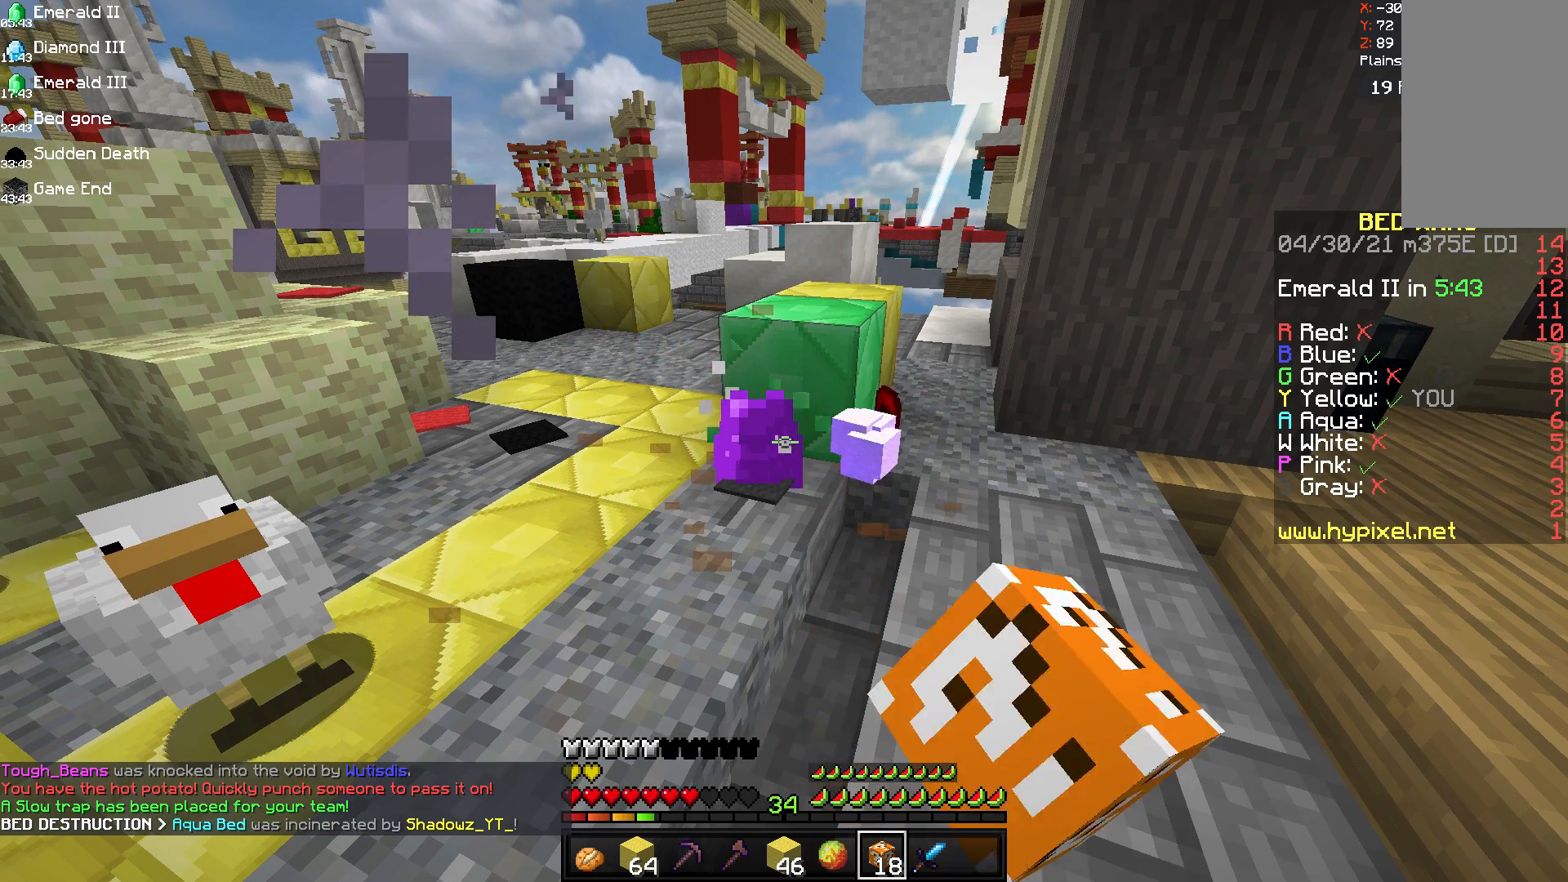
{"keys": [], "mouse": ["right"], "events": [[125, "mouse_left", "up"], [375, "mouse_right", "down"]]}
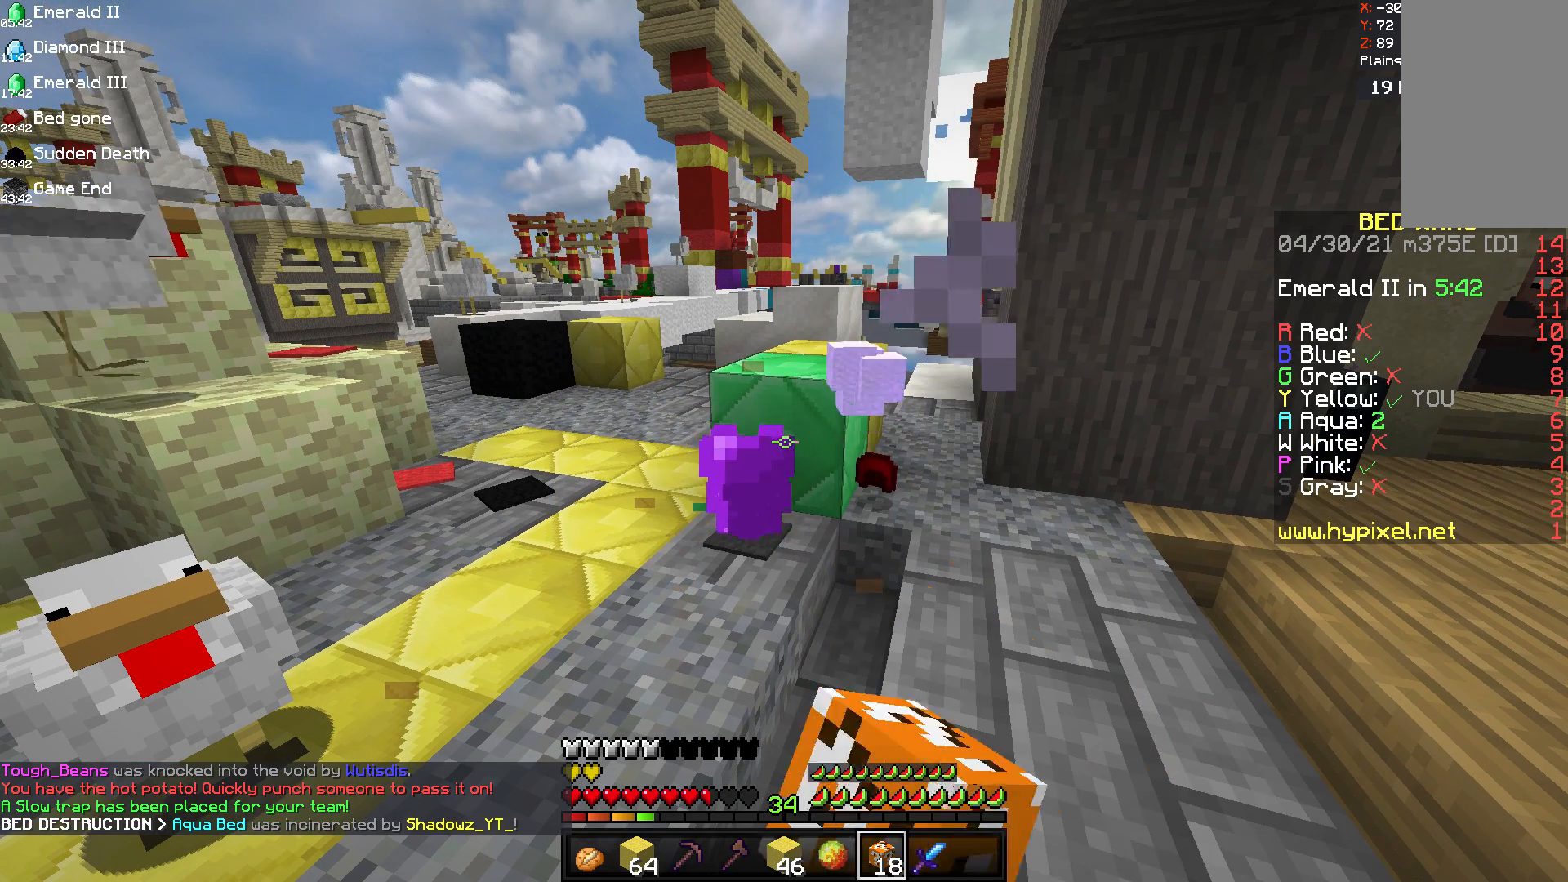
{"keys": [], "mouse": ["left"], "events": [[83, "mouse_right", "up"], [208, "mouse_left", "down"]]}
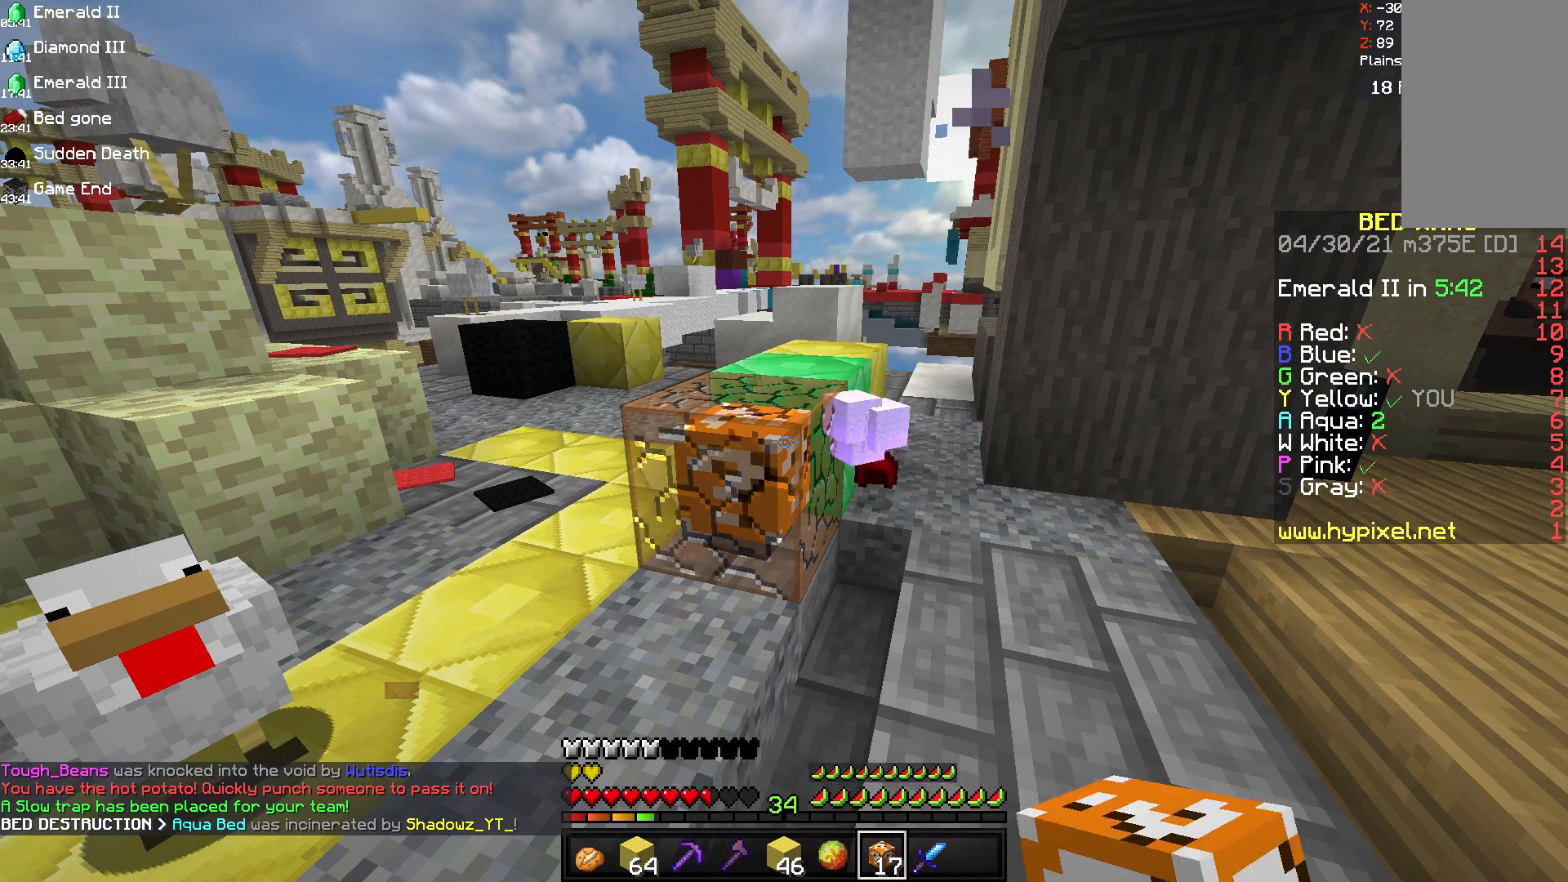
{"keys": [], "mouse": ["right"], "events": [[458, "mouse_left", "up"], [458, "mouse_right", "down"]]}
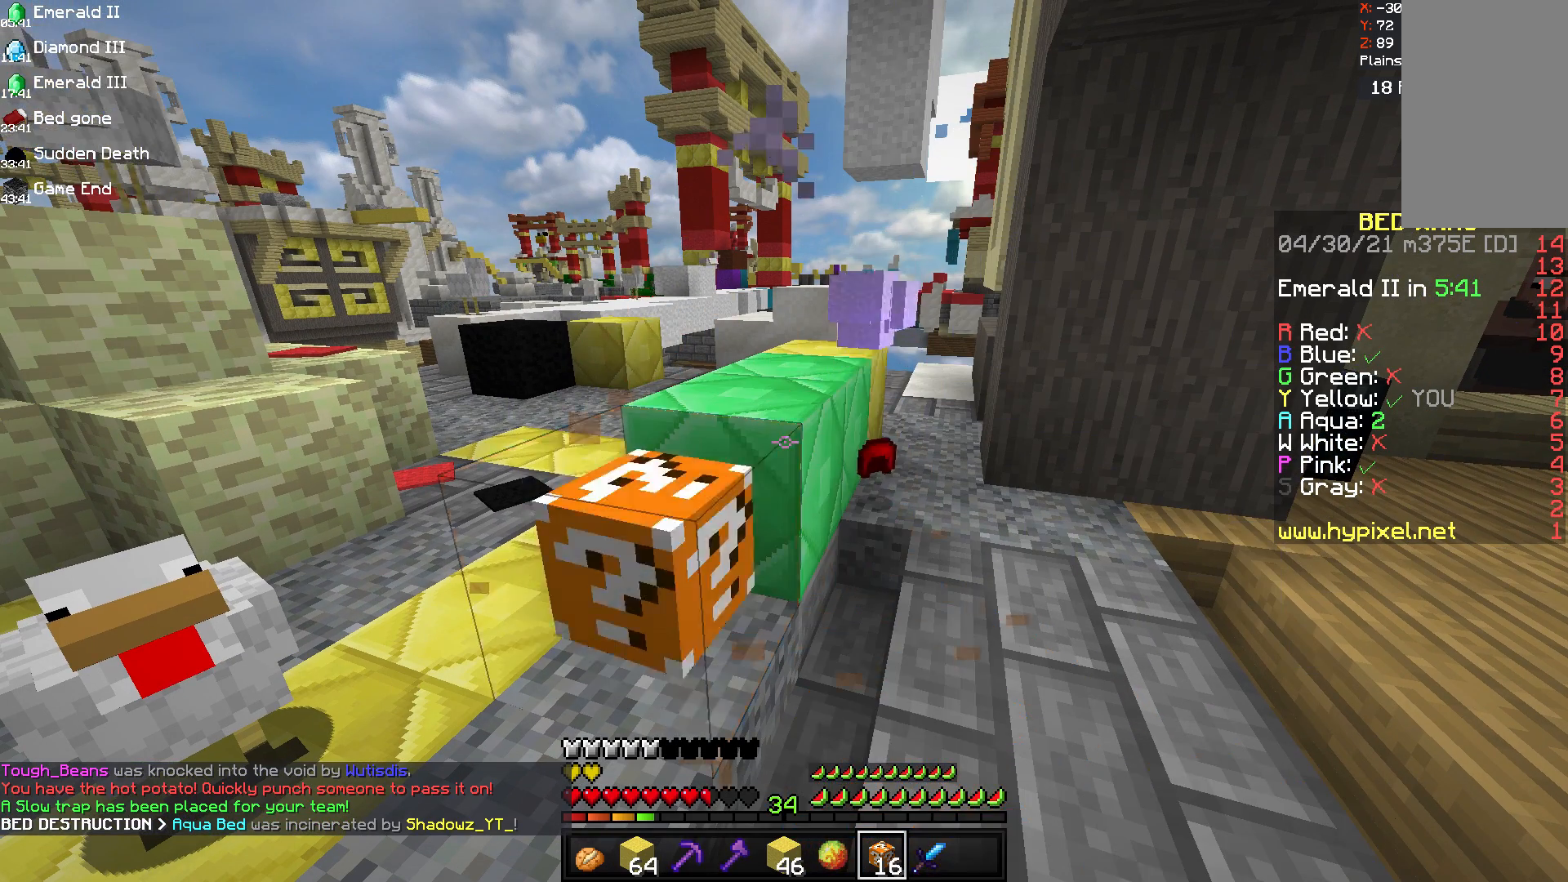
{"keys": [], "mouse": ["left"], "events": [[125, "mouse_left", "down"], [125, "mouse_right", "up"]]}
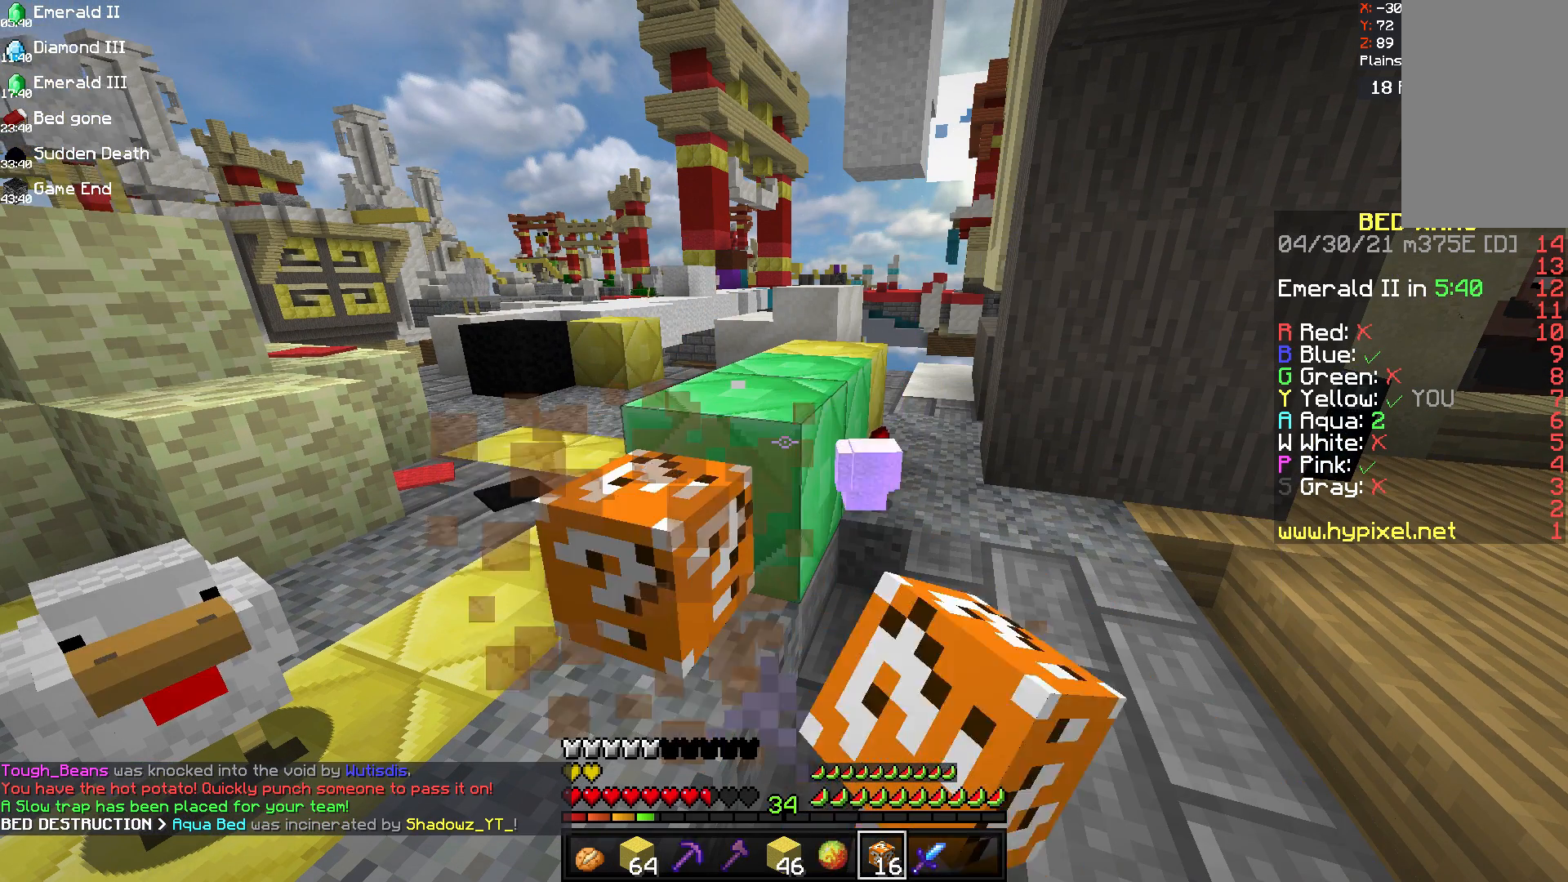
{"keys": [], "mouse": ["right"], "events": [[333, "mouse_right", "down"], [375, "mouse_left", "up"]]}
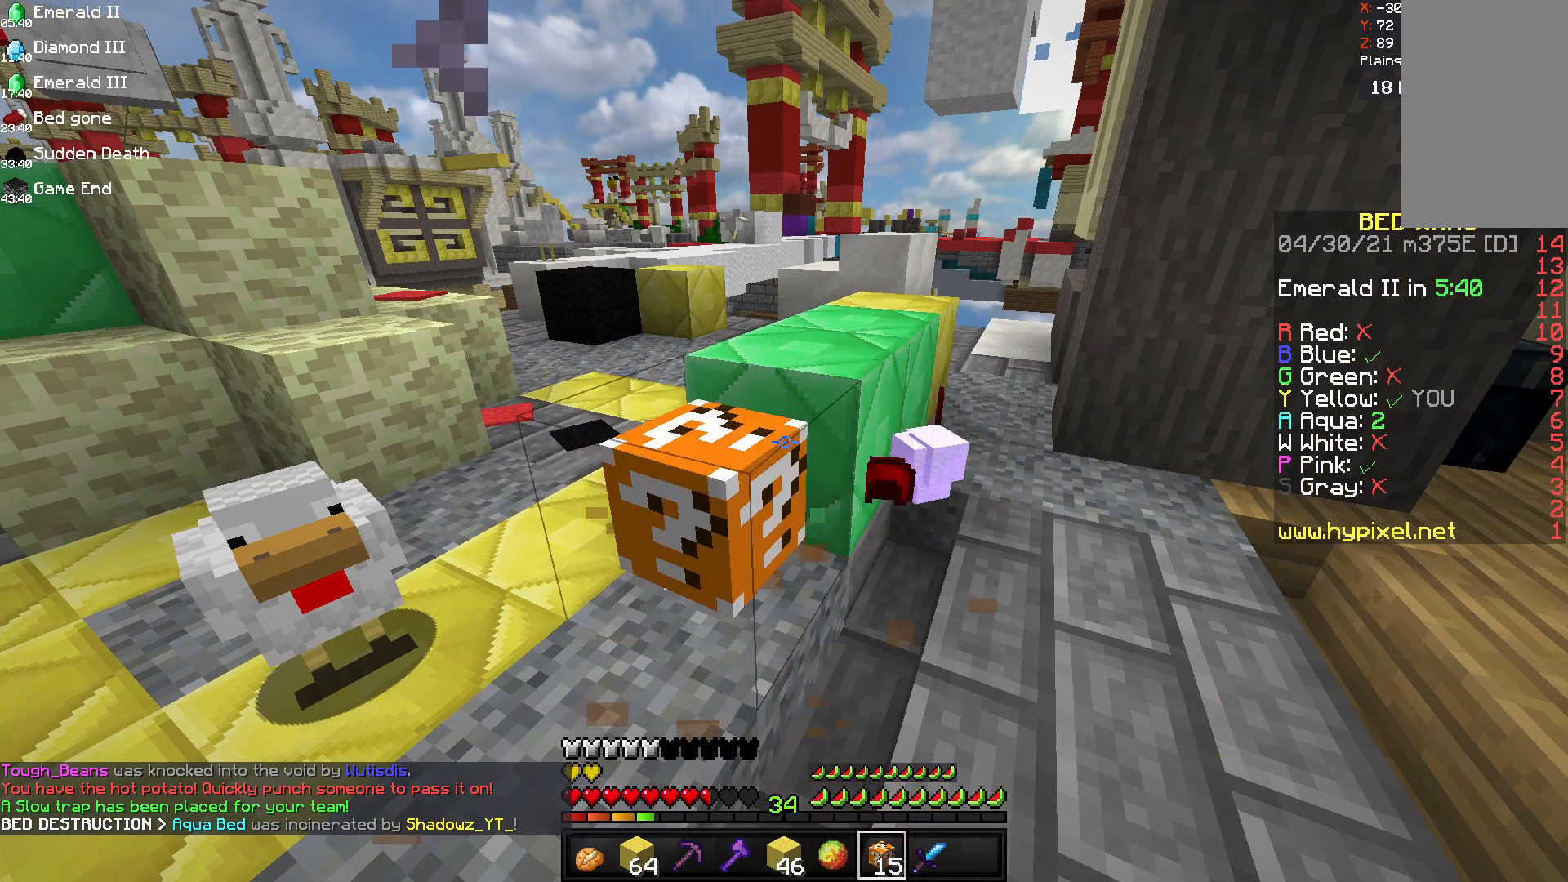
{"keys": [], "mouse": ["left"], "events": [[83, "mouse_left", "down"], [83, "mouse_right", "up"]]}
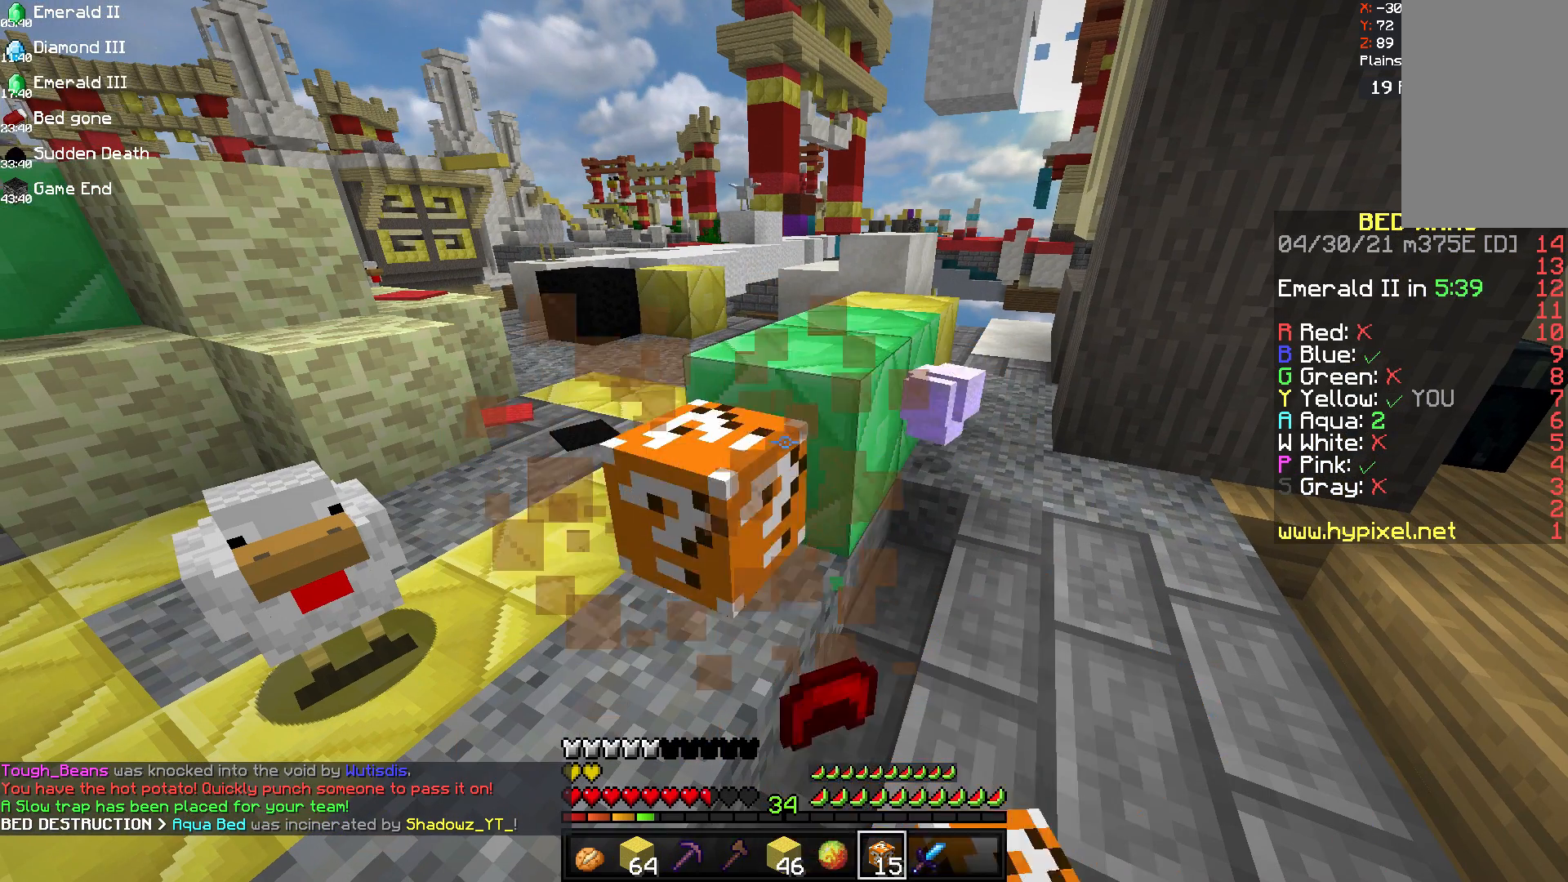
{"keys": [], "mouse": ["left"], "events": [[250, "mouse_right", "down"], [292, "mouse_left", "up"], [458, "mouse_left", "down"], [458, "mouse_right", "up"]]}
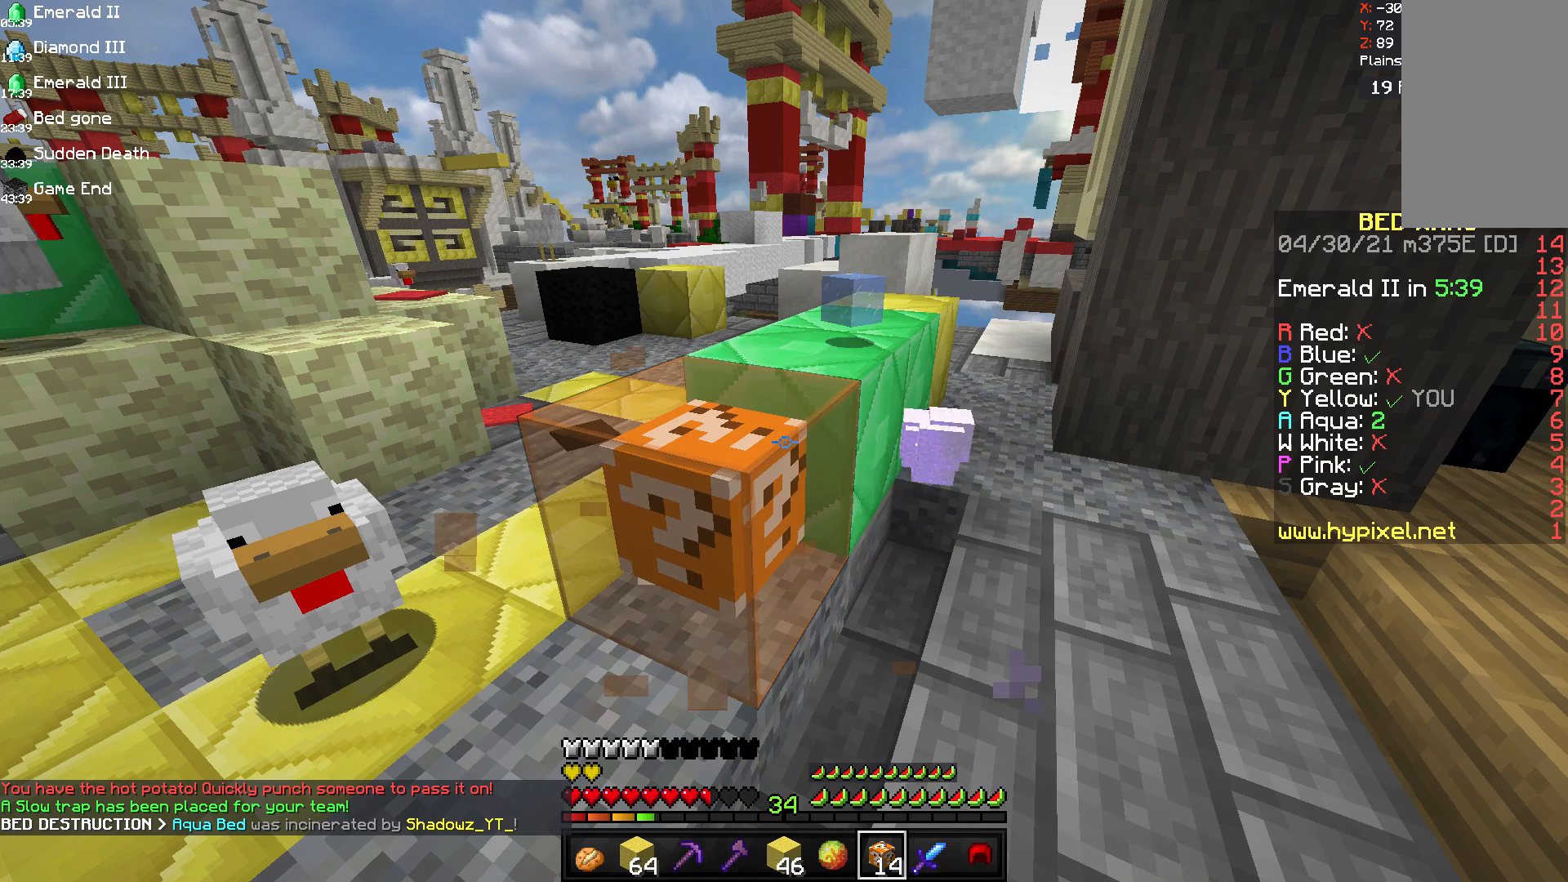
{"keys": [], "mouse": ["left"], "events": []}
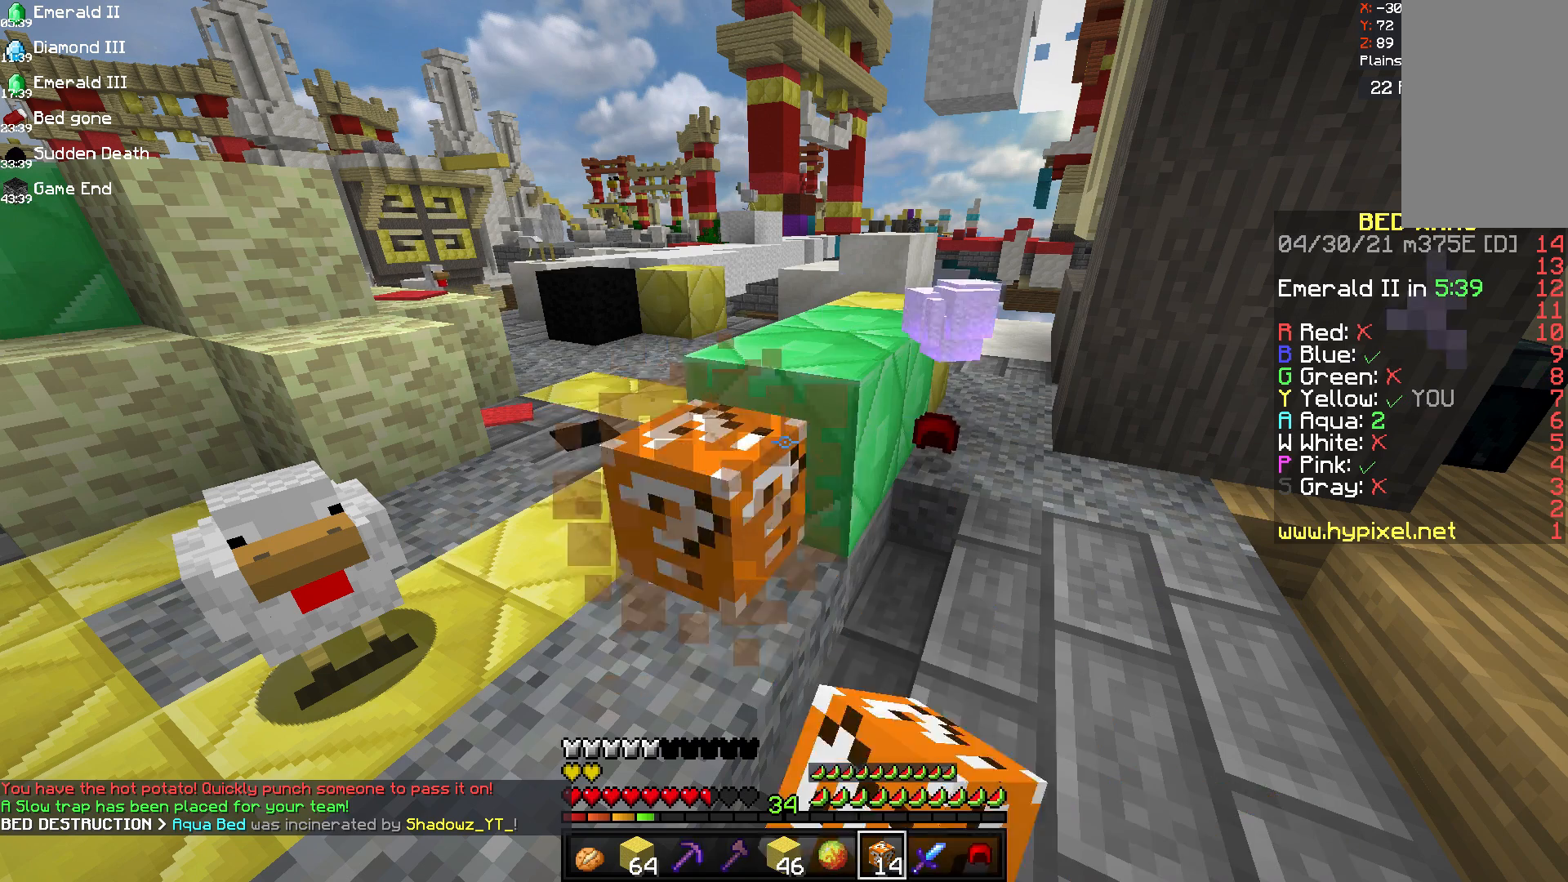
{"keys": [], "mouse": ["right"], "events": [[292, "mouse_left", "up"], [333, "mouse_right", "down"]]}
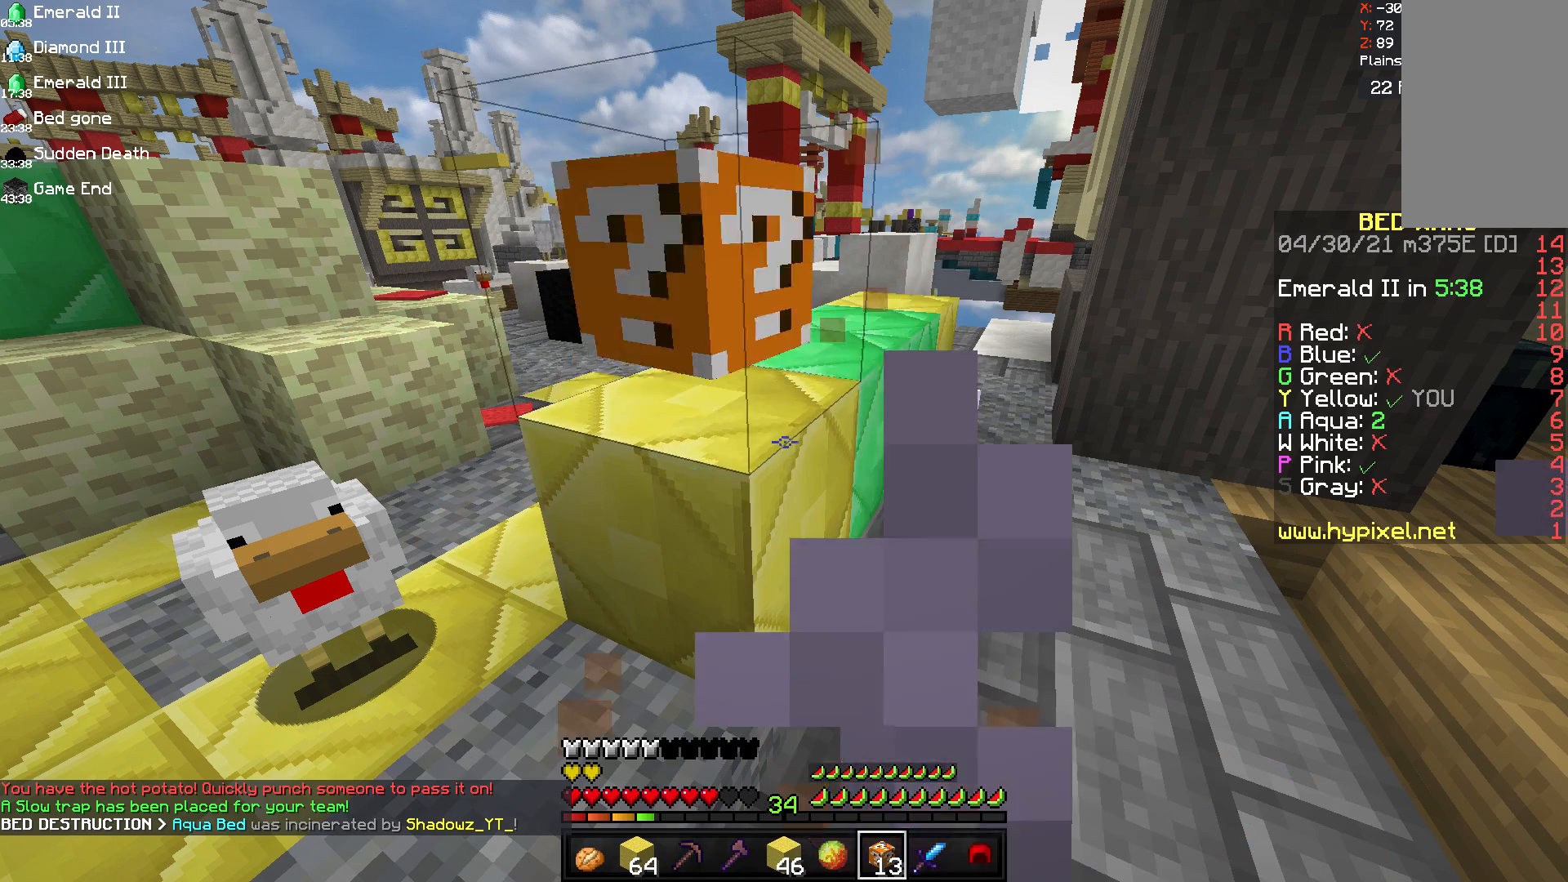
{"keys": [], "mouse": ["left"], "events": [[42, "mouse_left", "down"], [42, "mouse_right", "up"]]}
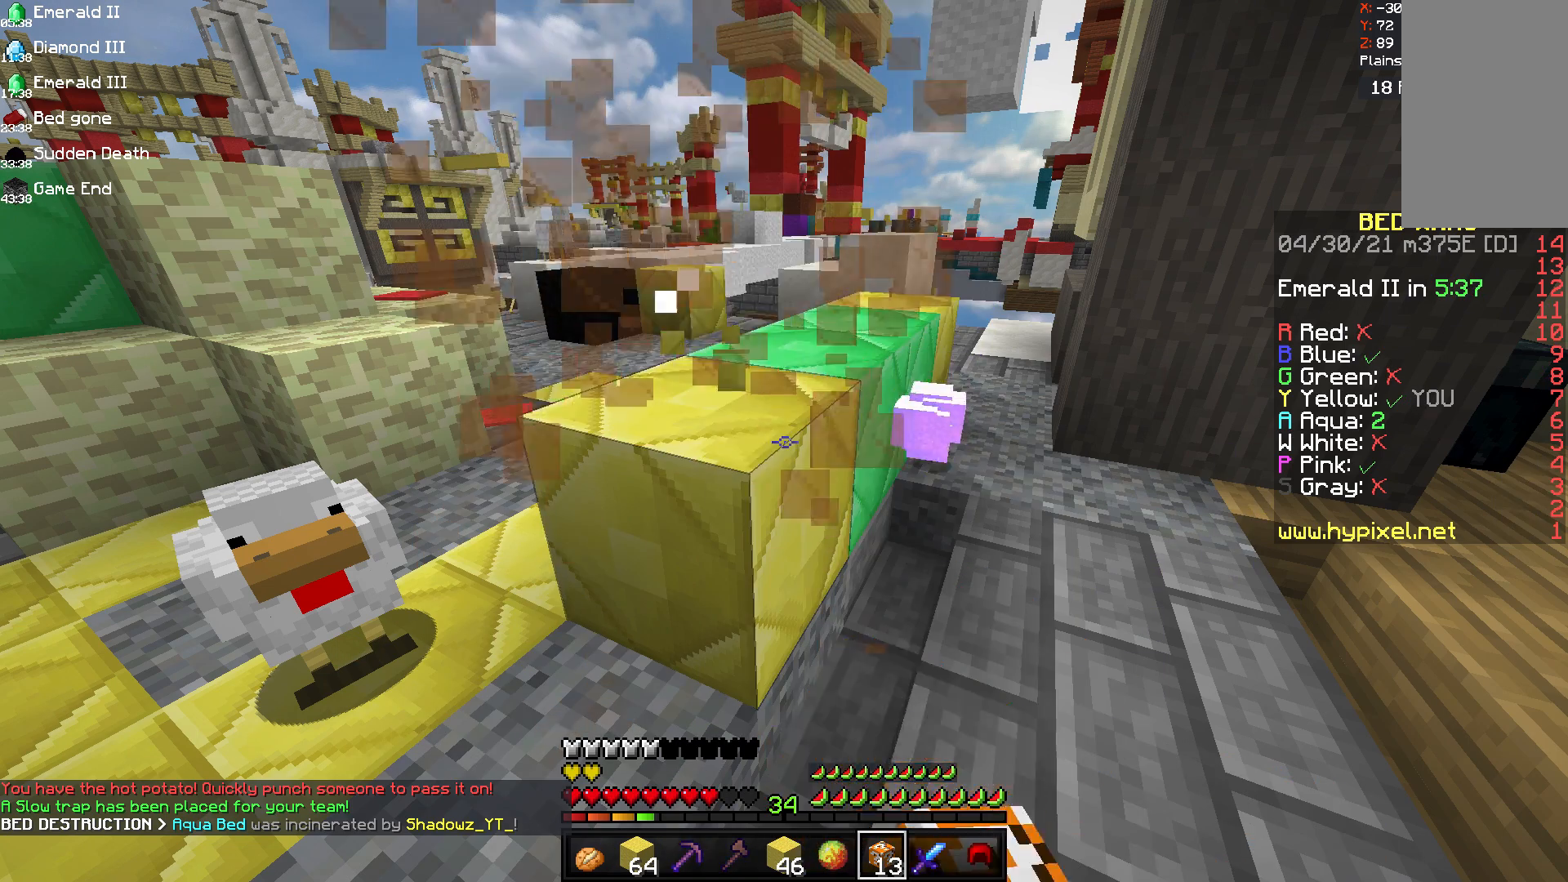
{"keys": [], "mouse": ["left"], "events": [[250, "mouse_left", "up"], [250, "mouse_right", "down"], [458, "mouse_left", "down"], [458, "mouse_right", "up"]]}
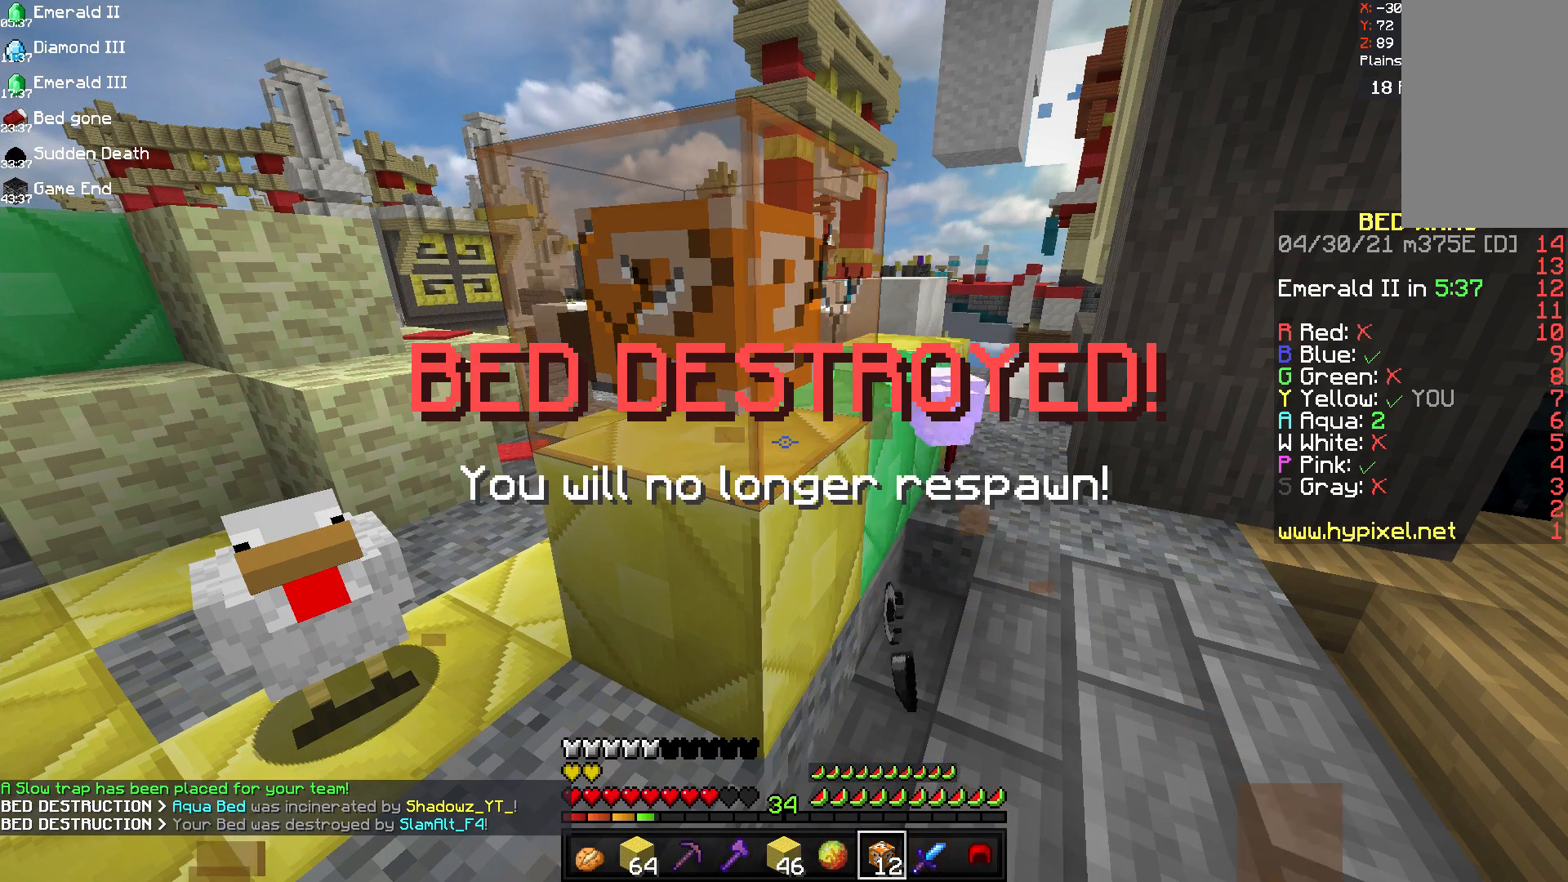
{"keys": [], "mouse": ["left"], "events": []}
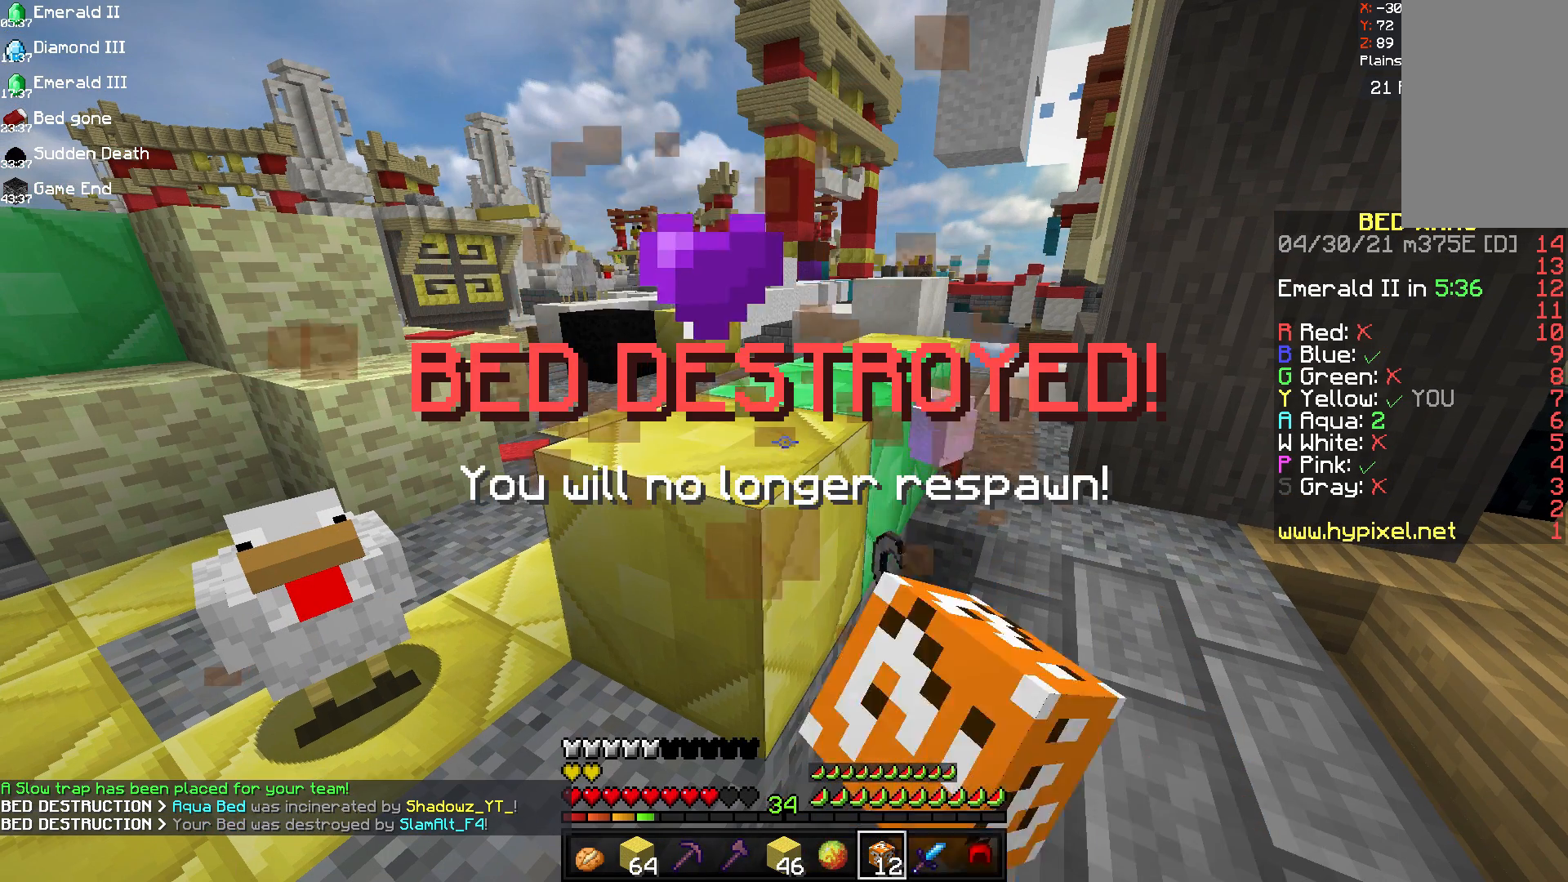
{"keys": [], "mouse": ["left"], "events": [[167, "mouse_left", "up"], [167, "mouse_right", "down"], [333, "mouse_left", "down"], [333, "mouse_right", "up"]]}
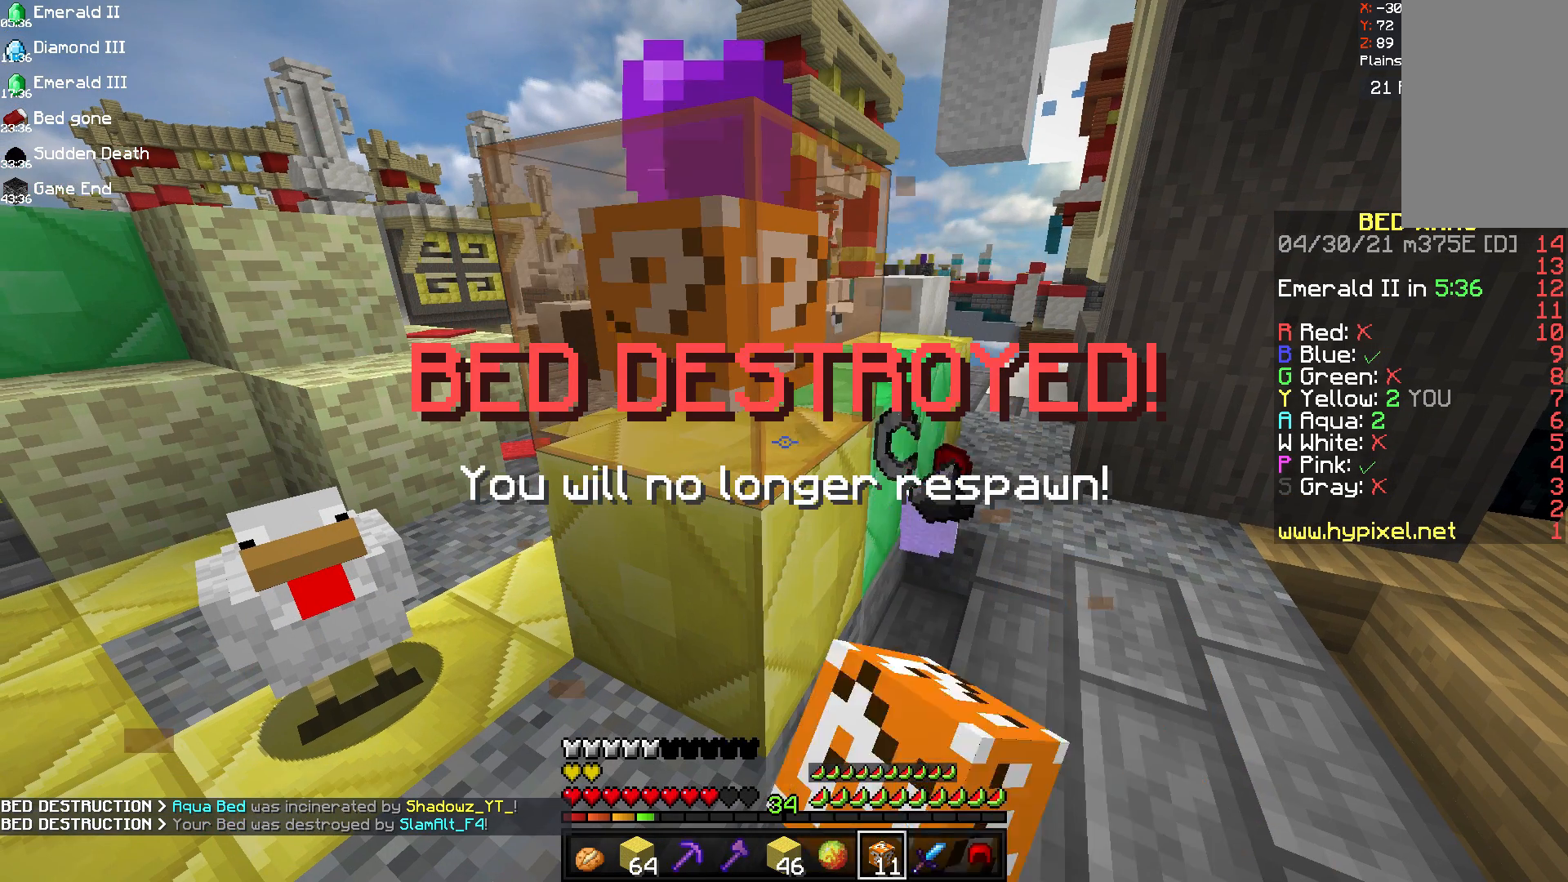
{"keys": [], "mouse": [], "events": [[417, "mouse_left", "up"]]}